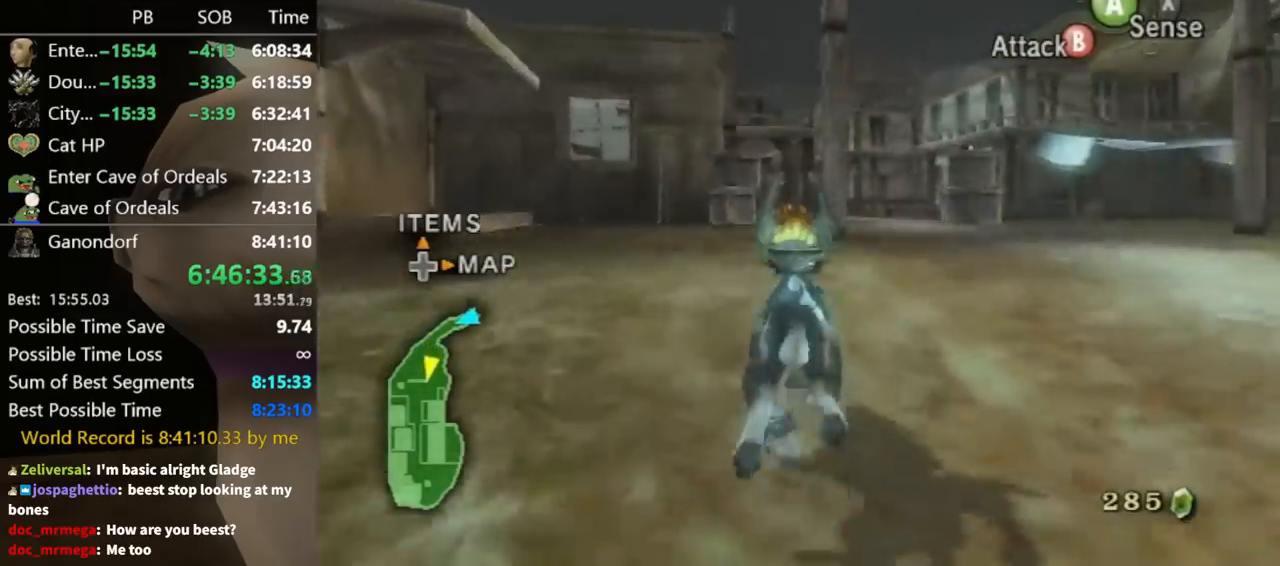
Gameplay with a controller (Nintendo layout); each line is a JSON object with the inputs held at the frame after it. "events" lists button and stick changes between this image and that frame as [ms after this image, input, new state], when the widget could be followed in between. Not read: L3 R3.
{"buttons": [], "left_stick": "up", "right_stick": "center", "events": []}
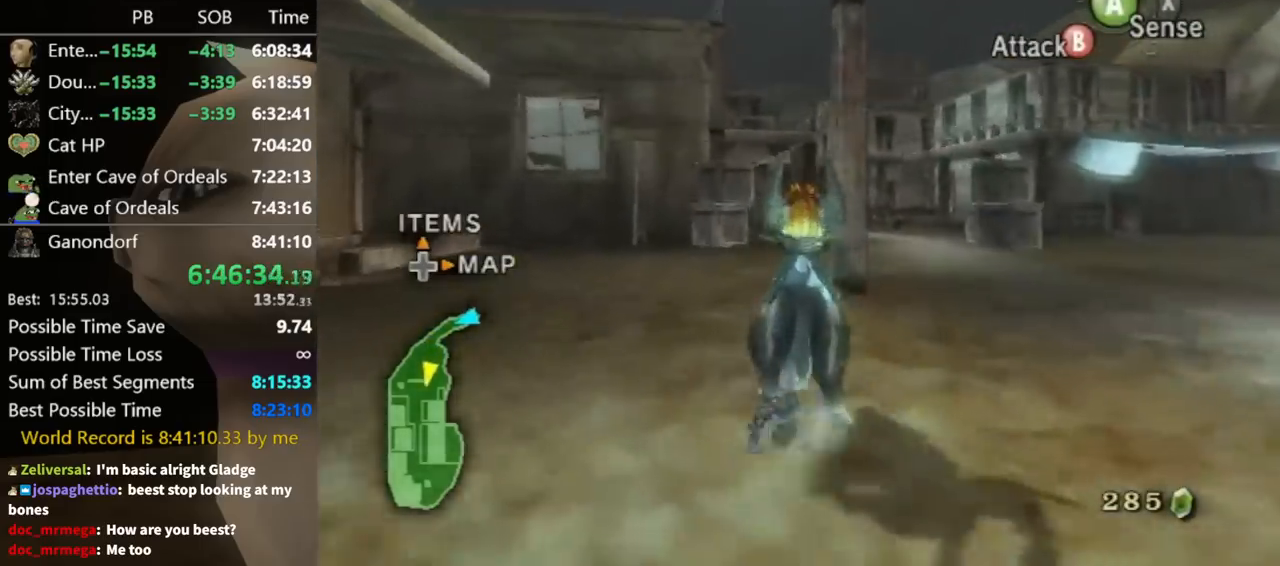
{"buttons": [], "left_stick": "up", "right_stick": "center", "events": [[133, "A", "down"], [200, "A", "up"], [300, "A", "down"], [367, "A", "up"], [433, "A", "down"], [467, "A", "up"]]}
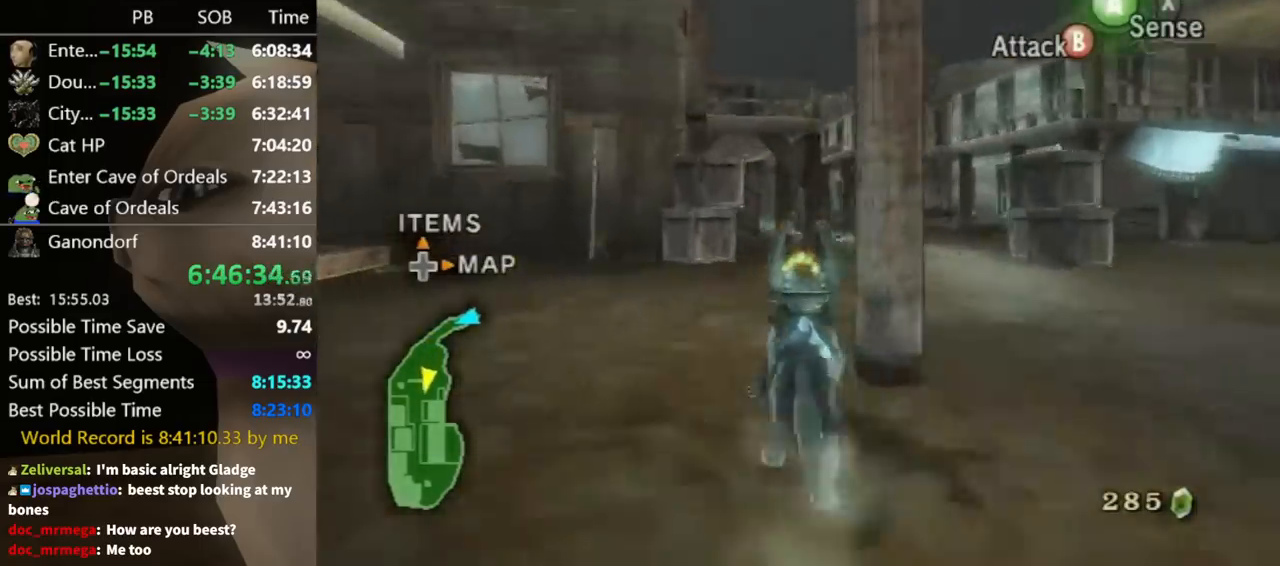
{"buttons": [], "left_stick": "up", "right_stick": "center", "events": [[33, "A", "down"], [100, "A", "up"], [167, "A", "down"], [233, "A", "up"], [300, "A", "down"], [367, "A", "up"]]}
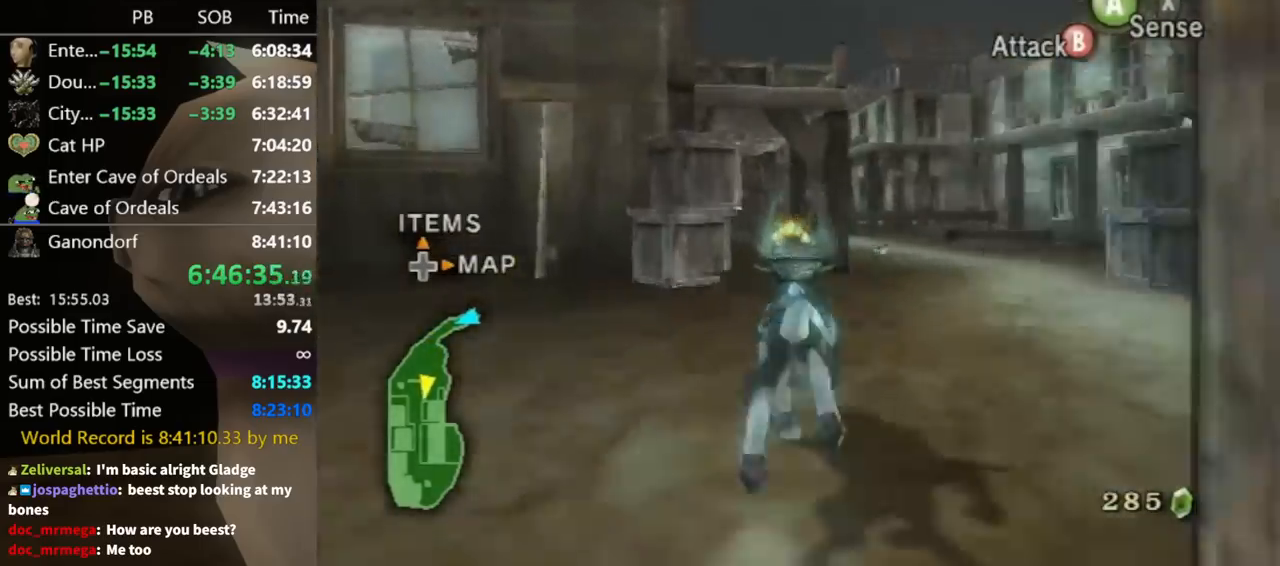
{"buttons": [], "left_stick": "up", "right_stick": "center", "events": []}
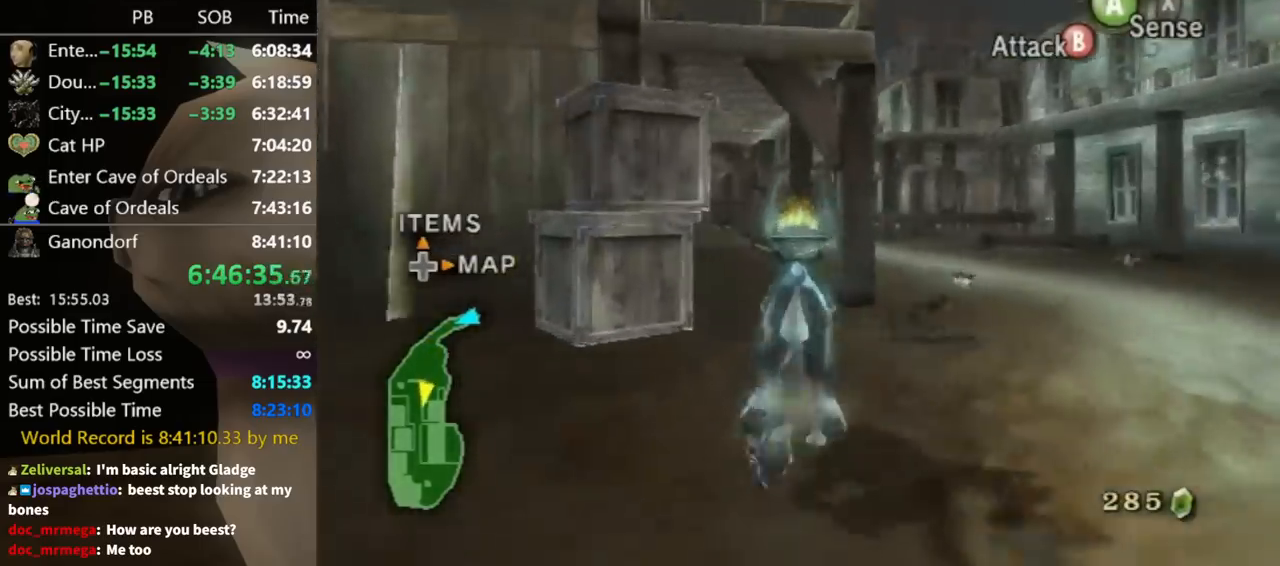
{"buttons": [], "left_stick": "up", "right_stick": "down-right", "events": [[167, "right_stick", "down-right"]]}
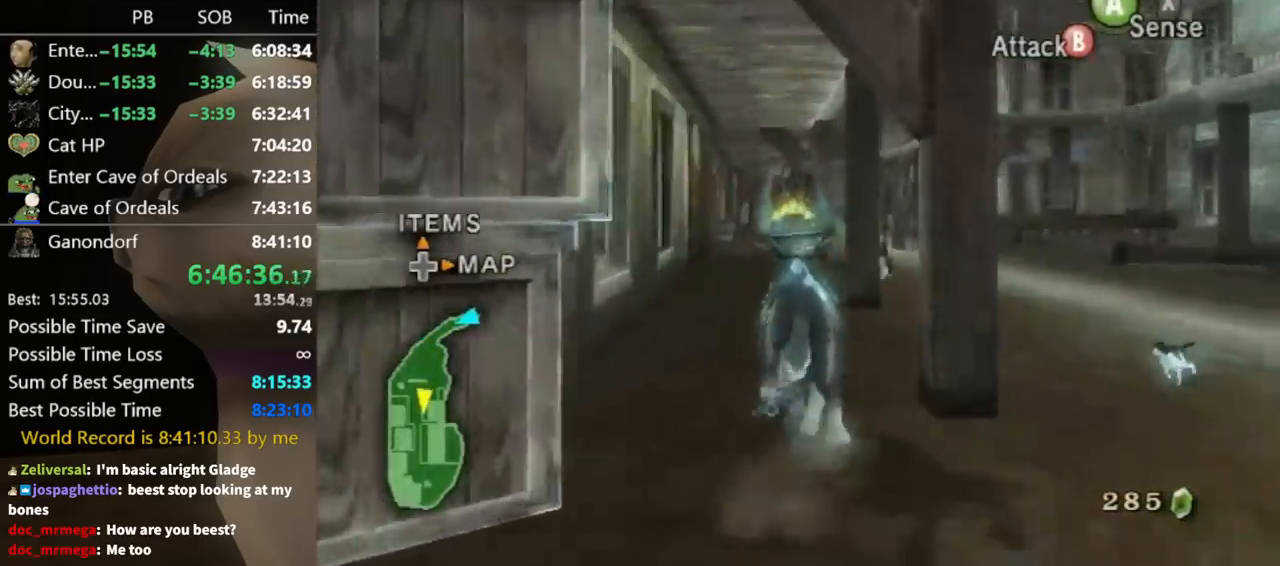
{"buttons": [], "left_stick": "up", "right_stick": "center", "events": [[267, "right_stick", "center"], [433, "A", "down"], [467, "A", "up"]]}
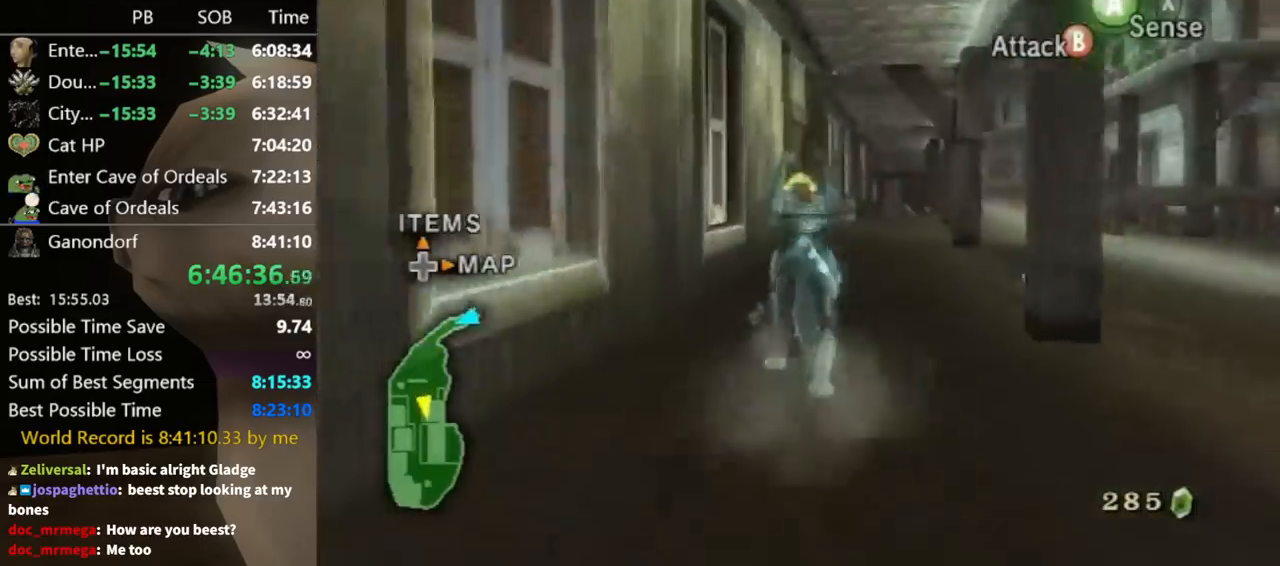
{"buttons": [], "left_stick": "up", "right_stick": "center", "events": [[33, "A", "down"], [100, "A", "up"], [167, "A", "down"], [200, "A", "up"]]}
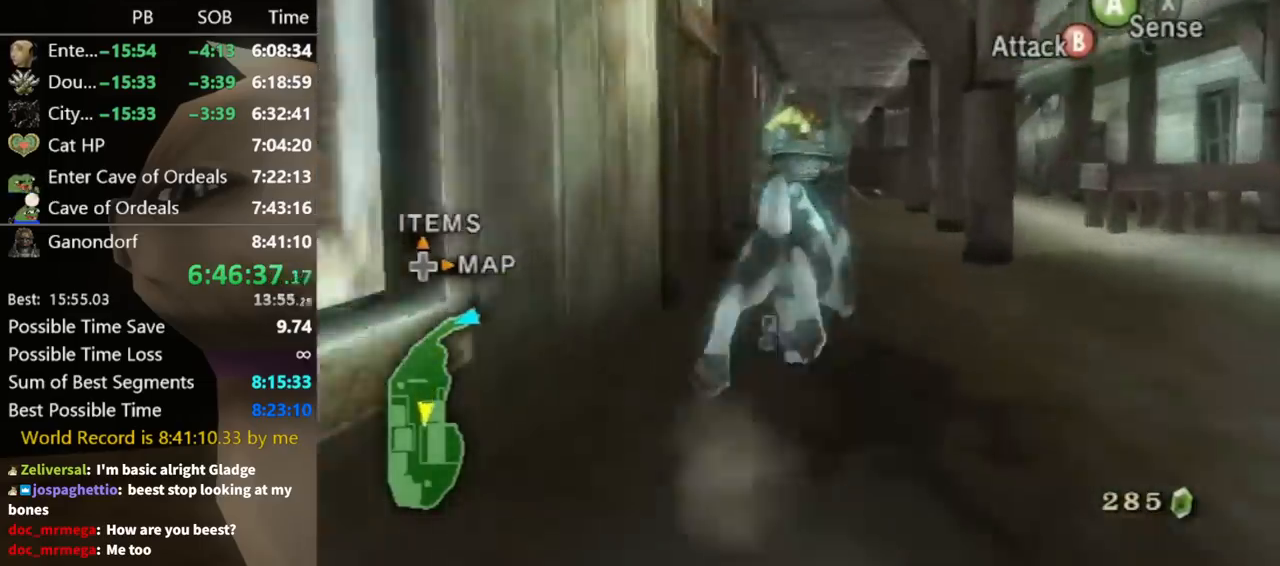
{"buttons": [], "left_stick": "up", "right_stick": "down-right", "events": [[400, "right_stick", "down-right"]]}
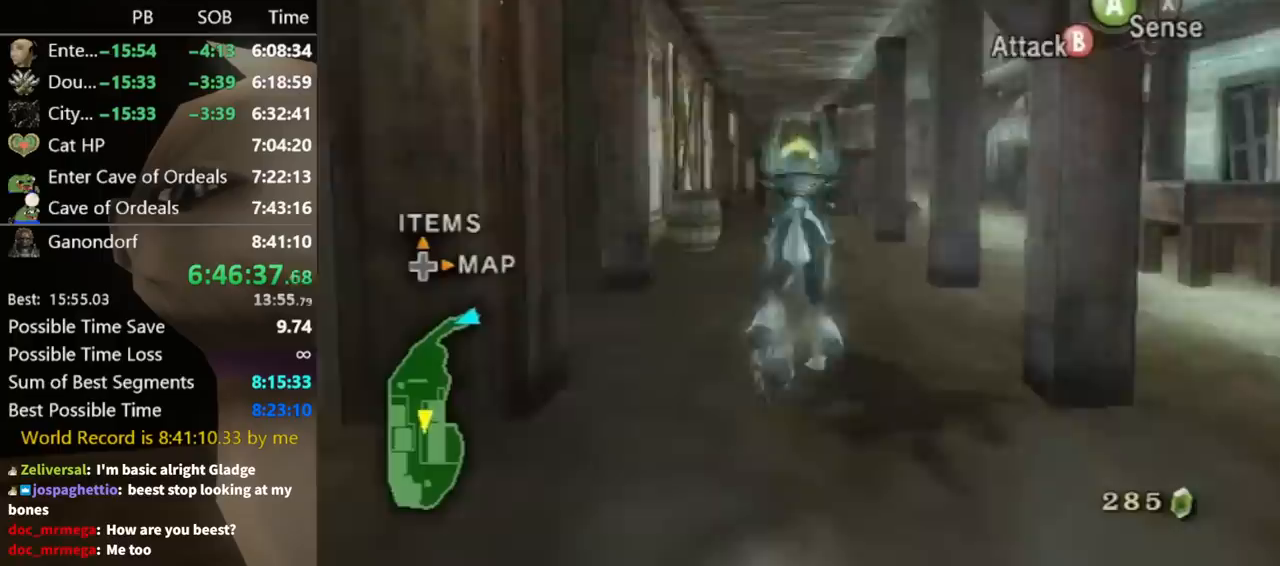
{"buttons": [], "left_stick": "up-left", "right_stick": "center", "events": [[367, "left_stick", "up-left"], [433, "right_stick", "center"]]}
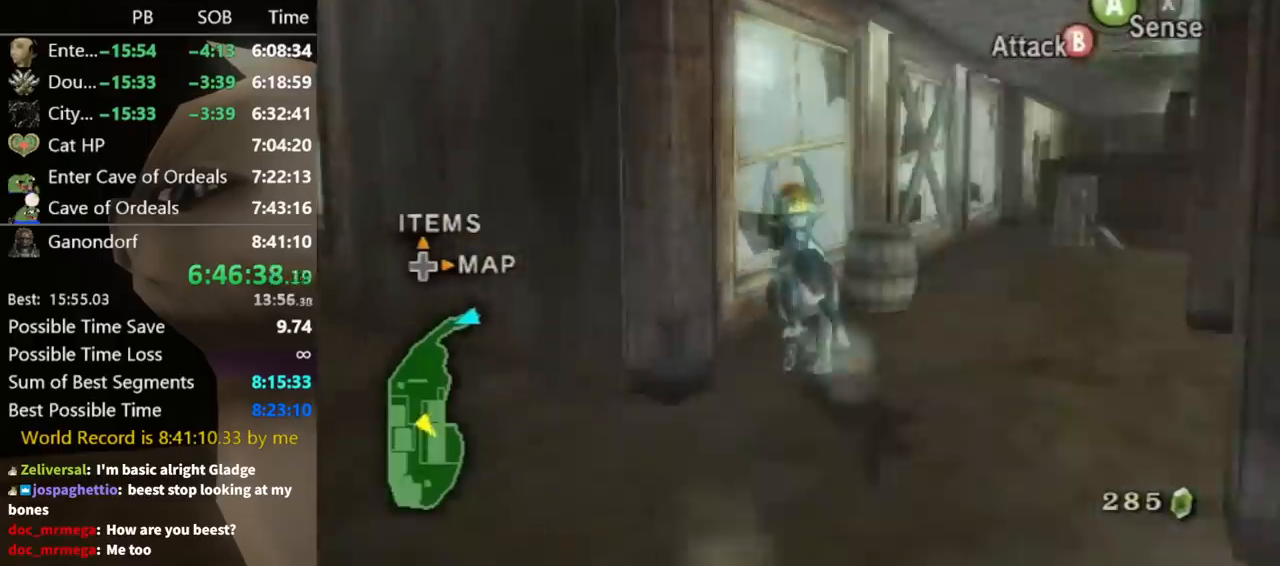
{"buttons": [], "left_stick": "up-left", "right_stick": "center", "events": [[67, "B", "down"], [133, "B", "up"]]}
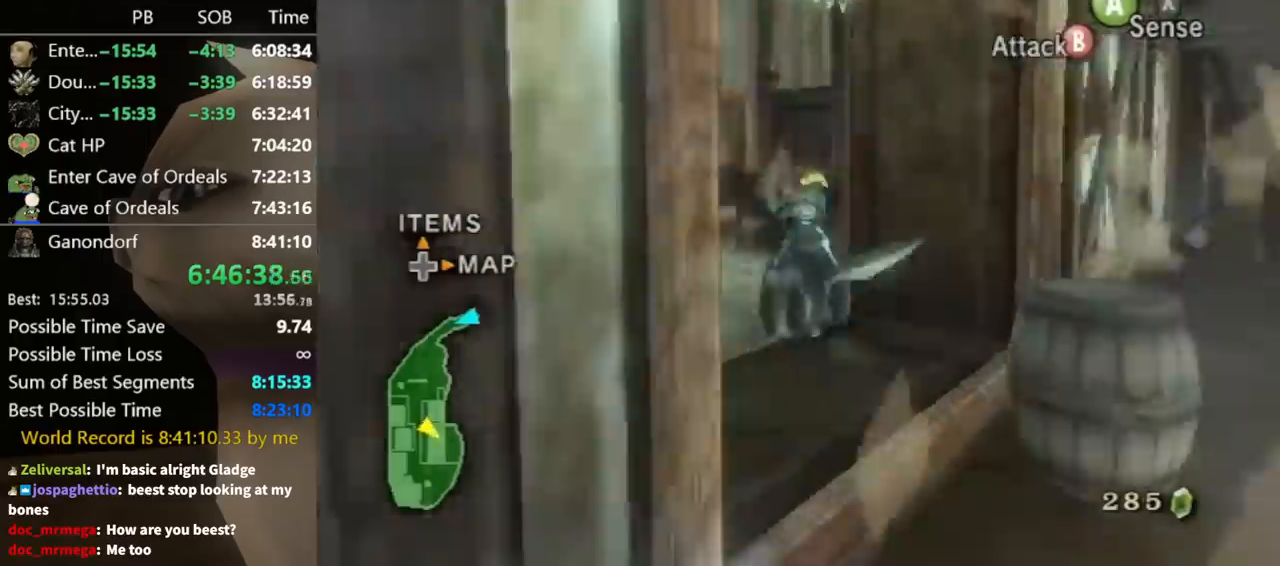
{"buttons": [], "left_stick": "up", "right_stick": "center", "events": [[167, "A", "down"], [200, "left_stick", "up"], [233, "A", "up"], [300, "A", "down"], [333, "A", "up"], [400, "A", "down"], [433, "A", "up"]]}
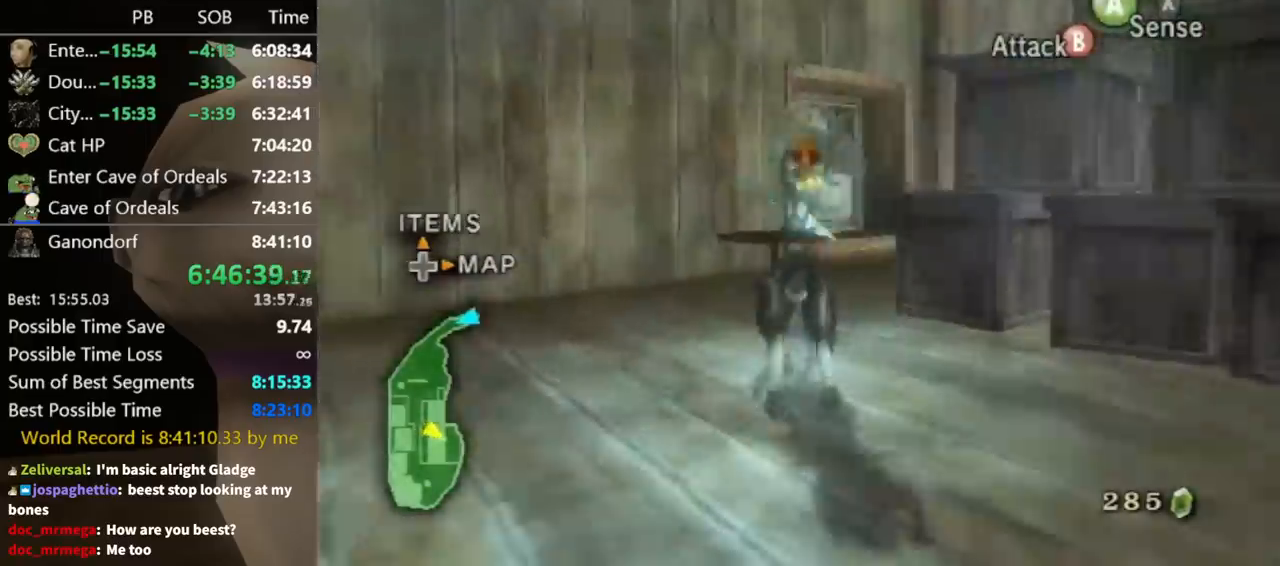
{"buttons": [], "left_stick": "up-right", "right_stick": "center", "events": [[200, "left_stick", "up-right"]]}
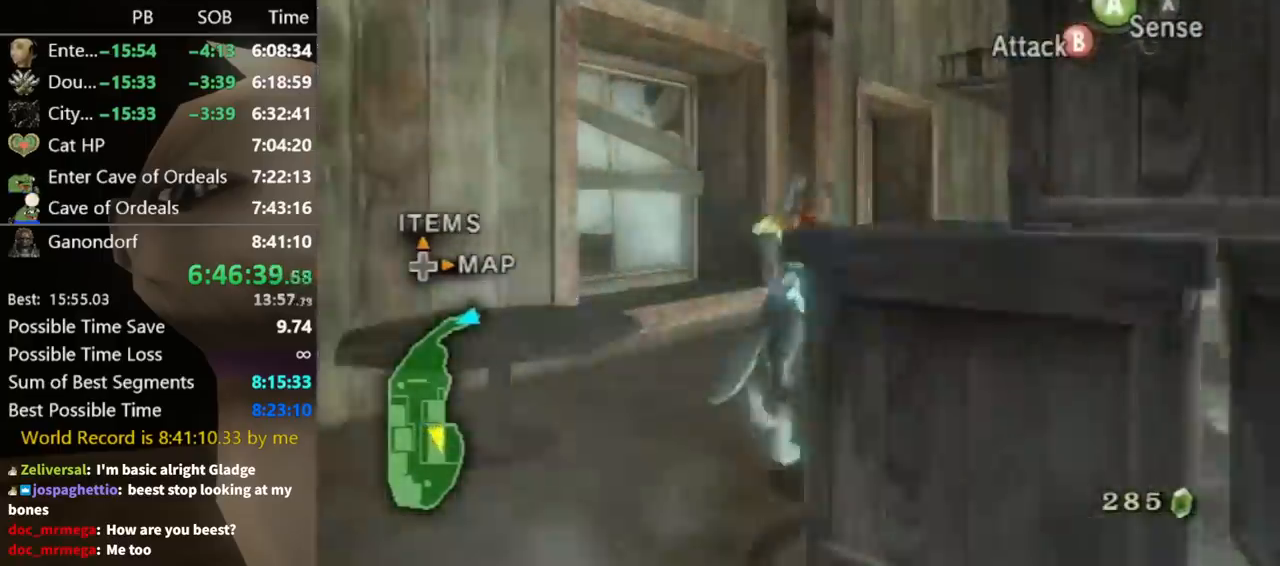
{"buttons": [], "left_stick": "up", "right_stick": "right", "events": [[367, "left_stick", "up"], [500, "right_stick", "right"]]}
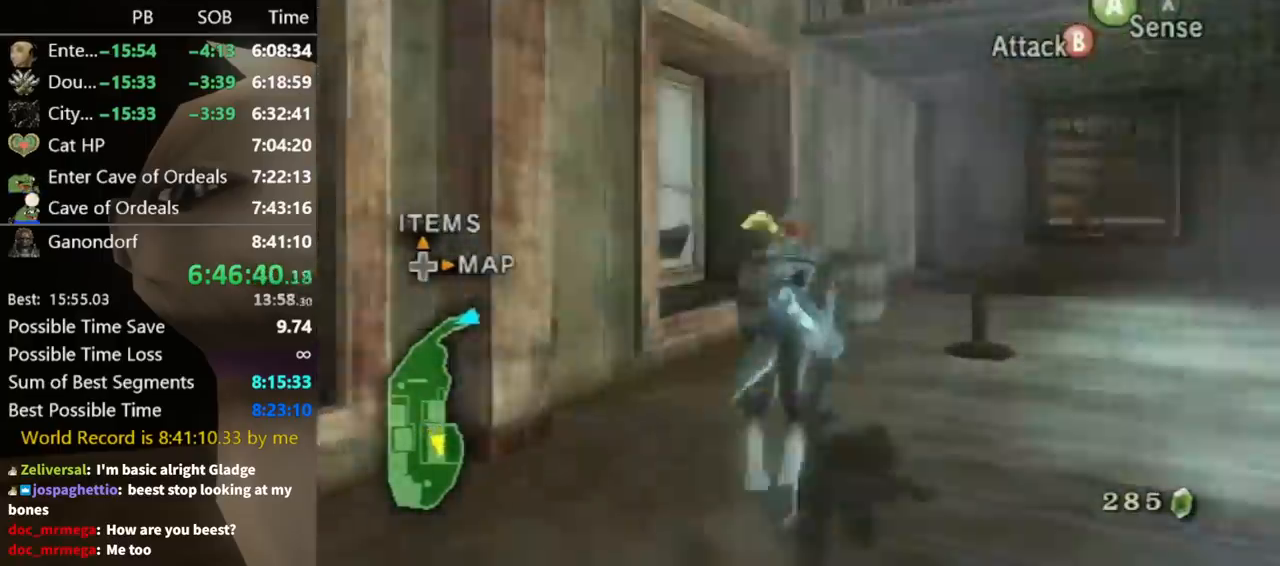
{"buttons": [], "left_stick": "center", "right_stick": "center", "events": [[67, "left_stick", "up-left"], [200, "right_stick", "center"], [300, "B", "down"], [333, "B", "up"], [333, "left_stick", "up"], [433, "left_stick", "center"]]}
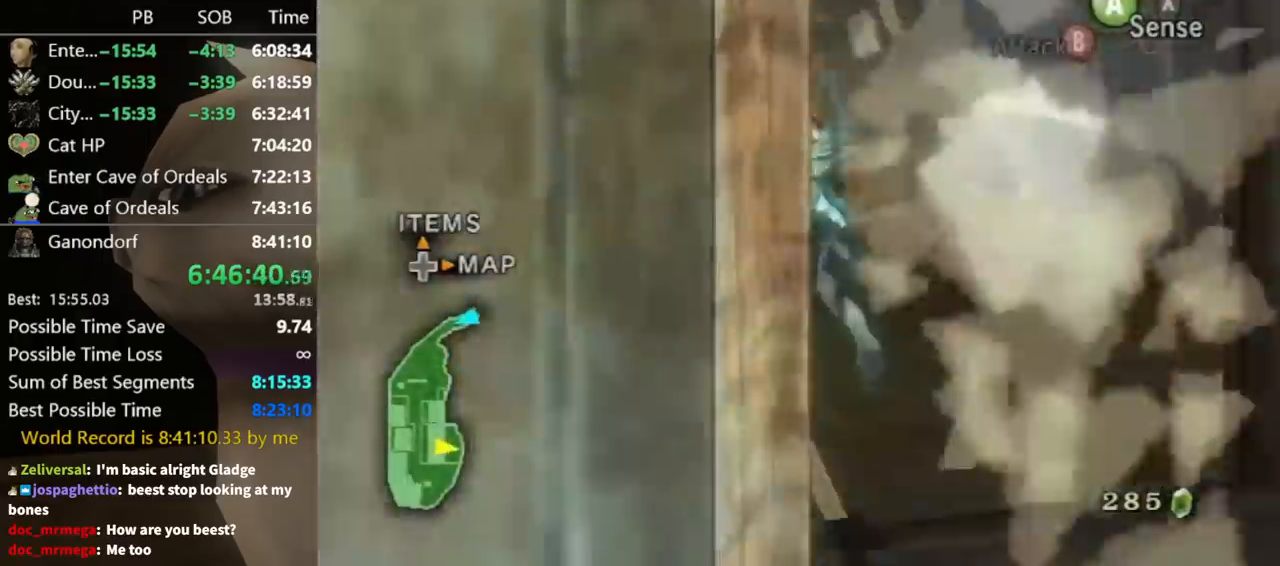
{"buttons": [], "left_stick": "up", "right_stick": "center", "events": [[67, "right_stick", "down-right"], [200, "left_stick", "up"], [200, "right_stick", "center"]]}
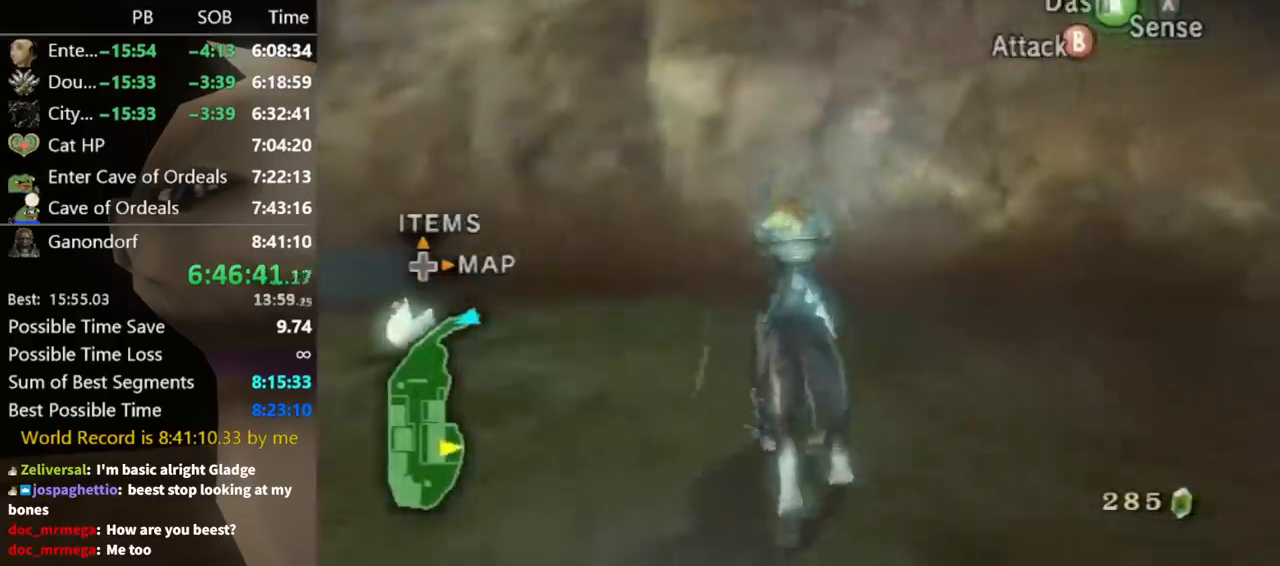
{"buttons": [], "left_stick": "up", "right_stick": "center", "events": [[133, "left_stick", "left"], [267, "left_stick", "up-left"], [500, "left_stick", "up"]]}
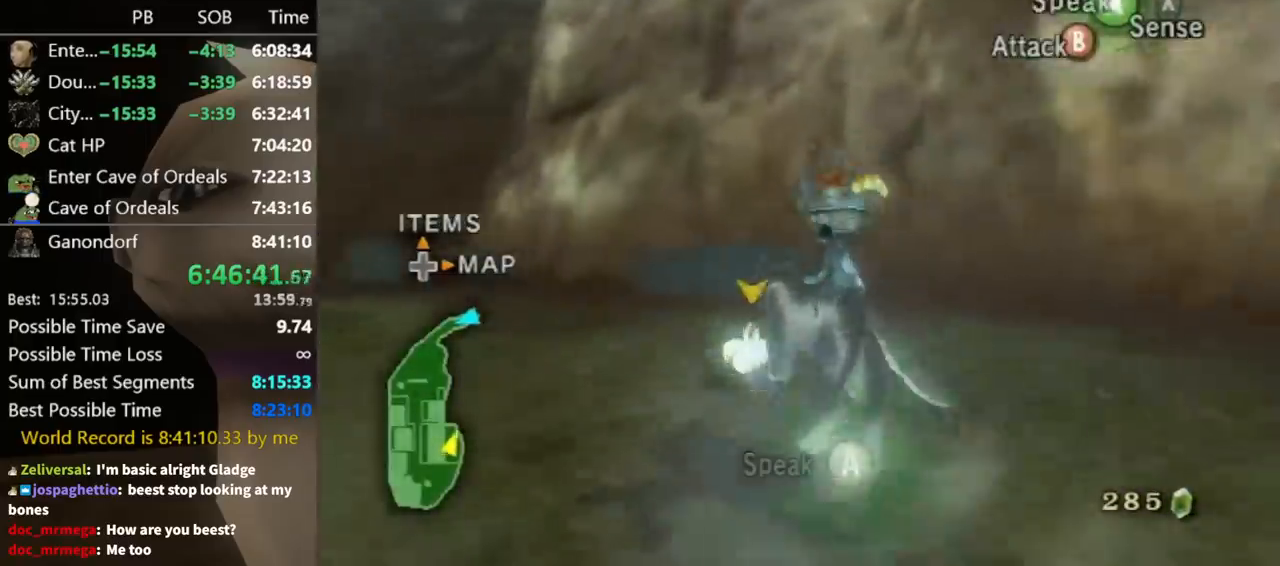
{"buttons": ["A"], "left_stick": "center", "right_stick": "center", "events": [[133, "A", "down"], [133, "L1", "down"], [133, "left_stick", "center"], [167, "A", "up"], [233, "A", "down"], [233, "L1", "up"], [300, "A", "up"], [467, "A", "down"]]}
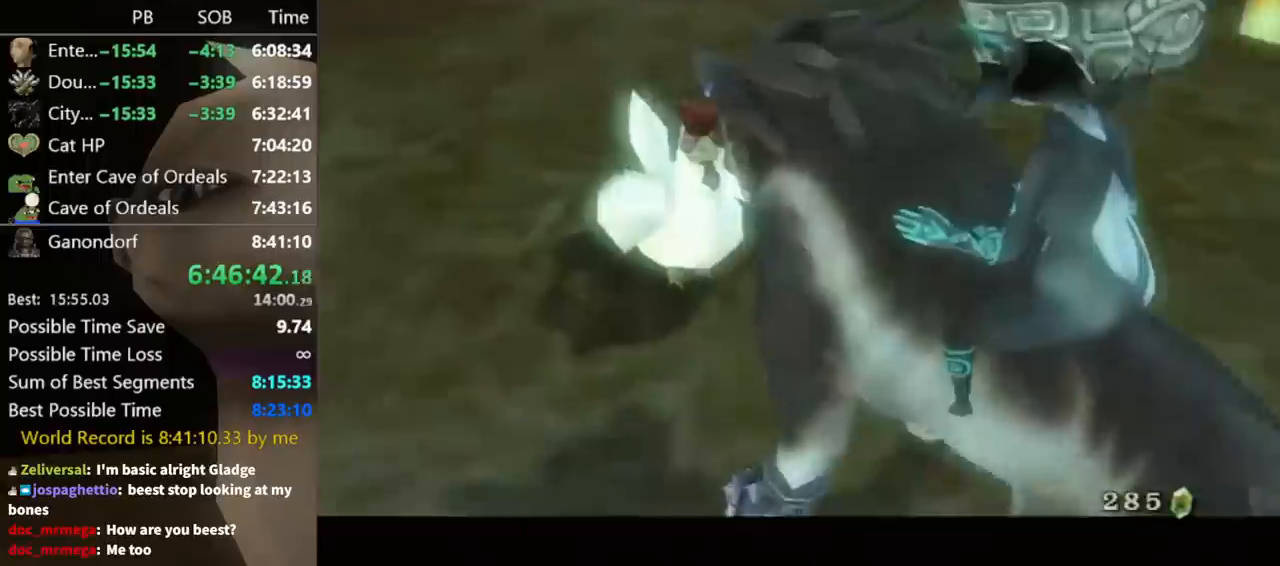
{"buttons": [], "left_stick": "center", "right_stick": "center", "events": [[67, "A", "up"], [133, "B", "down"], [167, "A", "down"], [167, "B", "up"], [233, "A", "up"], [233, "B", "down"], [300, "B", "up"], [333, "A", "down"], [367, "A", "up"], [400, "B", "down"], [433, "A", "down"], [433, "B", "up"], [500, "A", "up"]]}
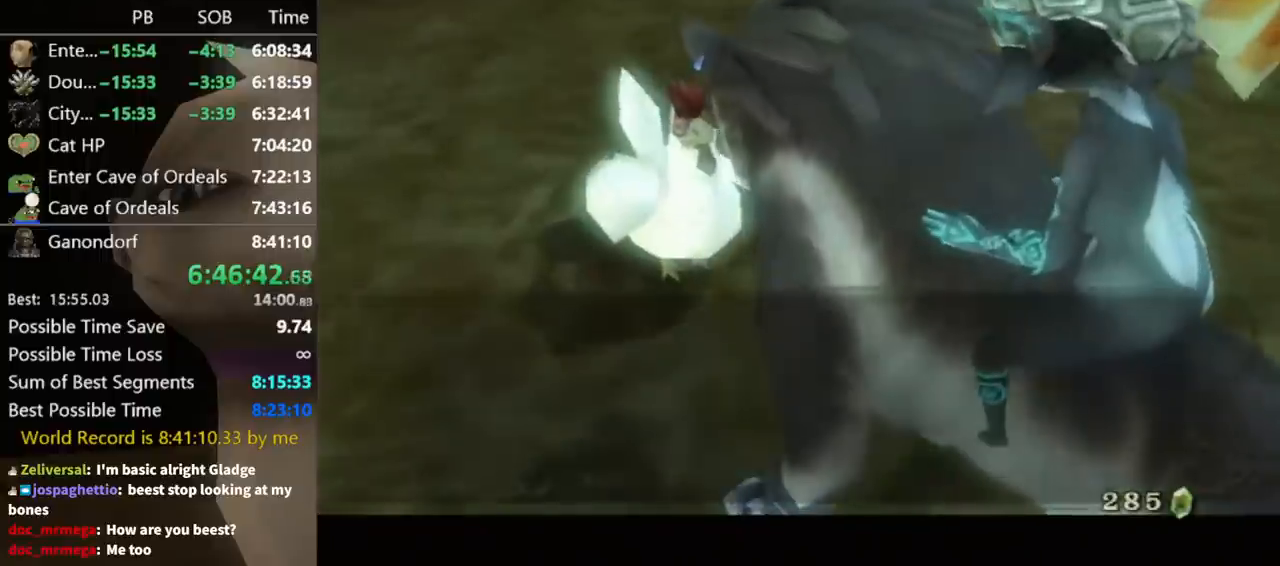
{"buttons": ["A"], "left_stick": "center", "right_stick": "center", "events": [[33, "A", "down"], [100, "A", "up"], [100, "B", "down"], [167, "A", "down"], [167, "B", "up"], [233, "A", "up"], [233, "B", "down"], [267, "B", "up"], [300, "A", "down"], [333, "B", "down"], [367, "A", "up"], [400, "A", "down"], [400, "B", "up"], [467, "A", "up"], [467, "B", "down"], [500, "A", "down"], [500, "B", "up"]]}
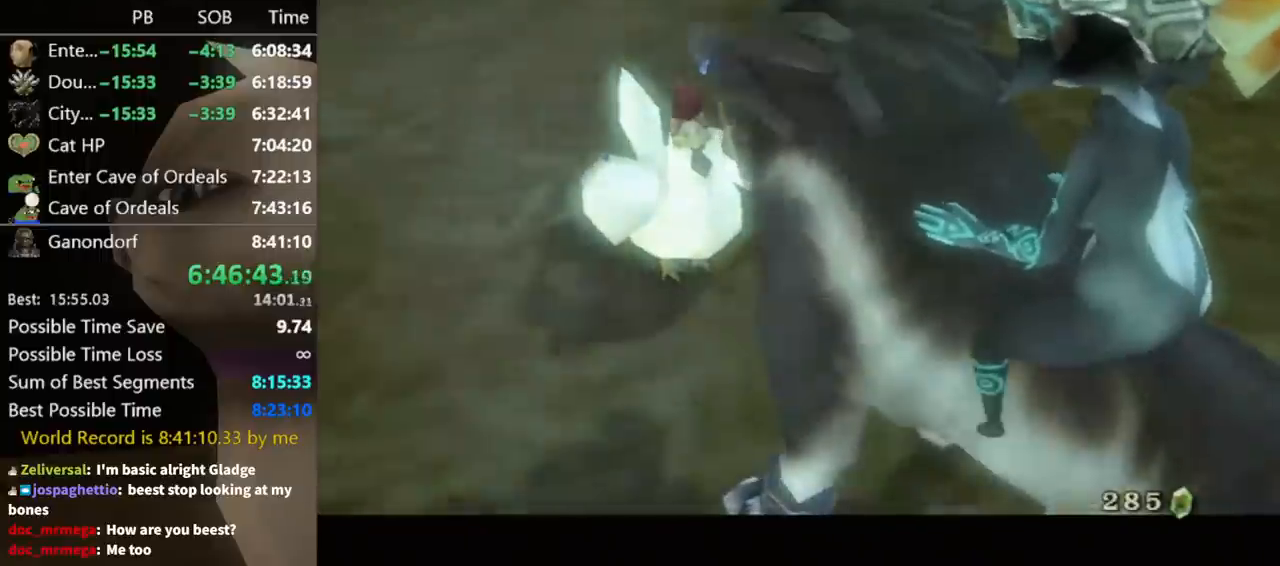
{"buttons": ["B"], "left_stick": "center", "right_stick": "center", "events": [[100, "A", "up"], [133, "A", "down"], [233, "A", "up"], [300, "A", "down"], [367, "A", "up"], [400, "A", "down"], [500, "A", "up"], [500, "B", "down"]]}
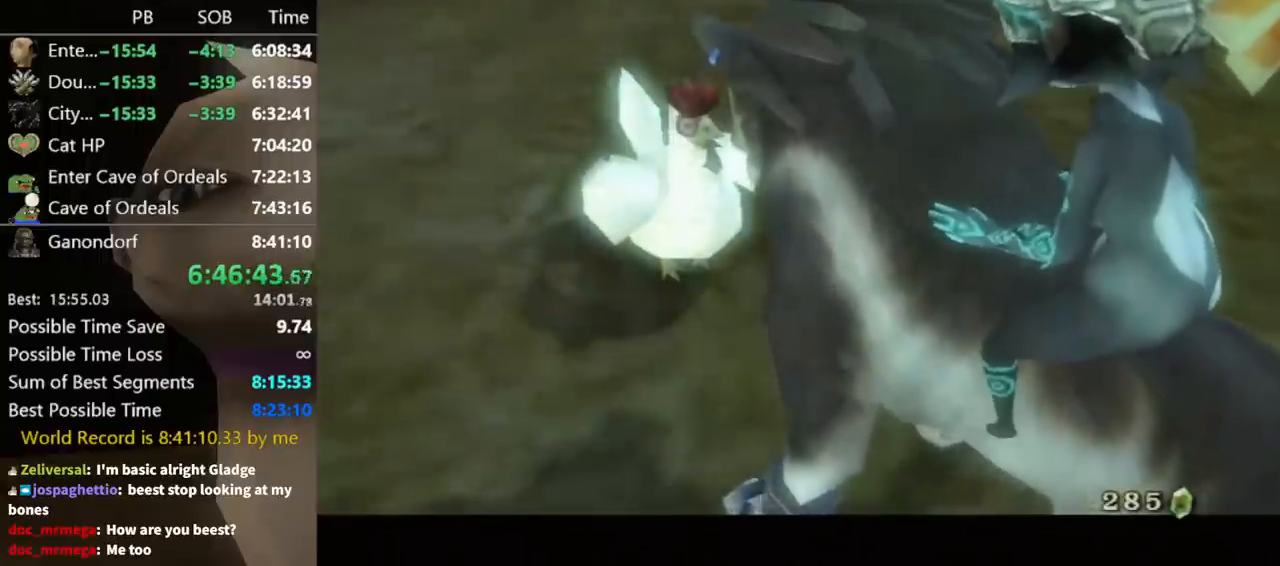
{"buttons": ["B"], "left_stick": "center", "right_stick": "center", "events": [[33, "A", "down"], [67, "B", "up"], [100, "A", "up"], [133, "B", "down"], [167, "A", "down"], [167, "B", "up"], [200, "A", "up"], [233, "B", "down"], [267, "A", "down"], [267, "B", "up"], [333, "A", "up"], [433, "A", "down"], [467, "A", "up"], [467, "B", "down"]]}
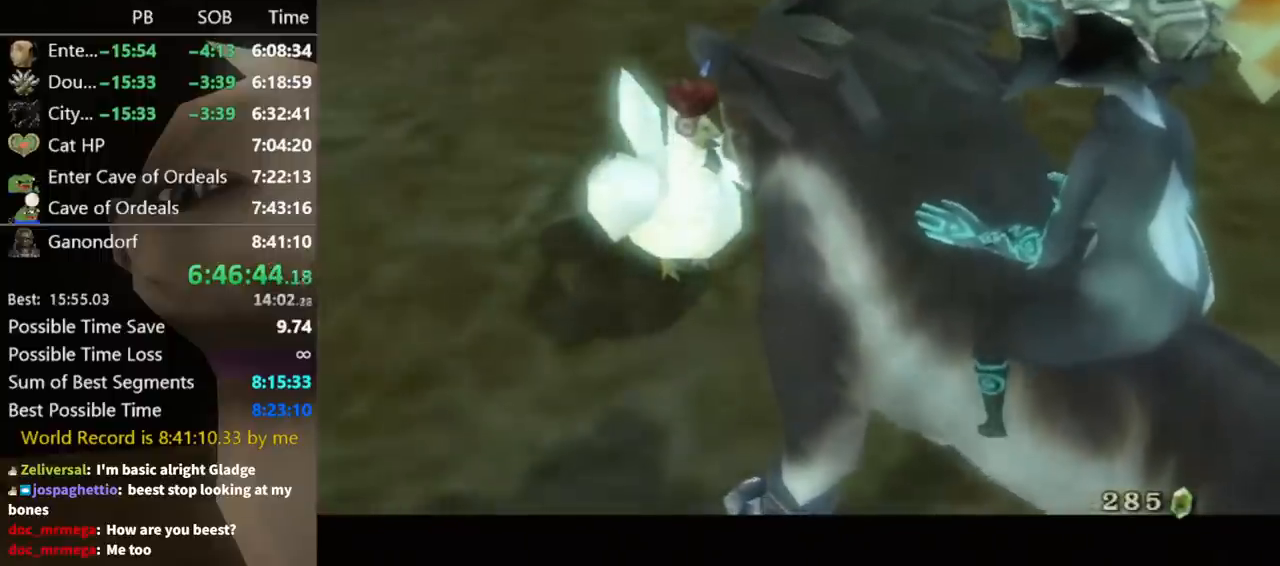
{"buttons": ["B"], "left_stick": "center", "right_stick": "center", "events": [[33, "A", "down"], [33, "B", "up"], [67, "A", "up"], [100, "B", "down"], [133, "B", "up"], [167, "A", "down"], [200, "A", "up"], [233, "B", "down"], [267, "B", "up"], [300, "A", "down"], [367, "A", "up"], [367, "B", "down"], [400, "A", "down"], [400, "B", "up"], [433, "A", "up"], [467, "B", "down"]]}
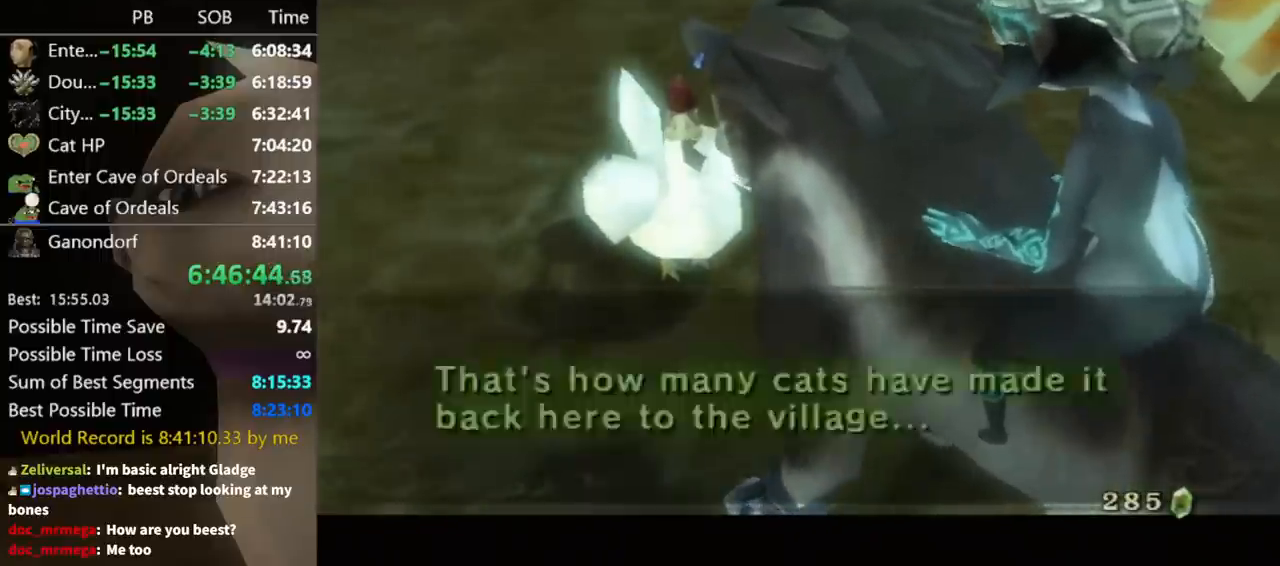
{"buttons": [], "left_stick": "center", "right_stick": "center", "events": [[33, "A", "down"], [33, "B", "up"], [67, "A", "up"], [67, "B", "down"], [133, "B", "up"], [167, "A", "down"], [233, "A", "up"], [233, "B", "down"], [300, "A", "down"], [300, "B", "up"], [367, "A", "up"], [400, "A", "down"], [500, "A", "up"]]}
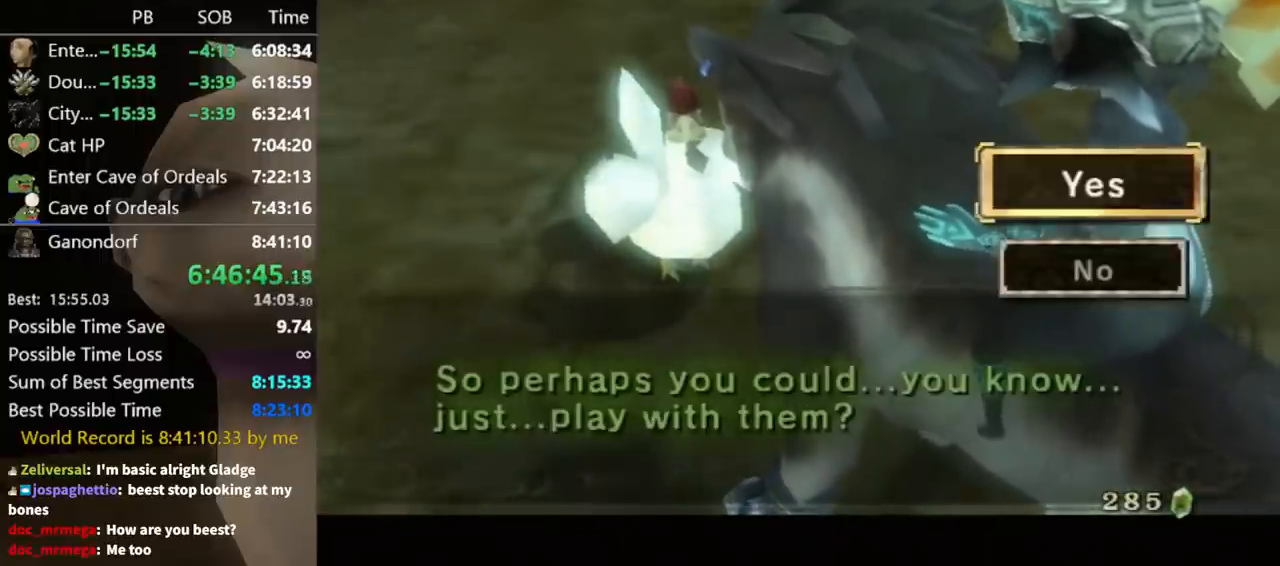
{"buttons": [], "left_stick": "center", "right_stick": "center", "events": [[33, "A", "down"], [200, "A", "up"], [333, "A", "down"], [367, "A", "up"], [433, "A", "down"], [467, "A", "up"]]}
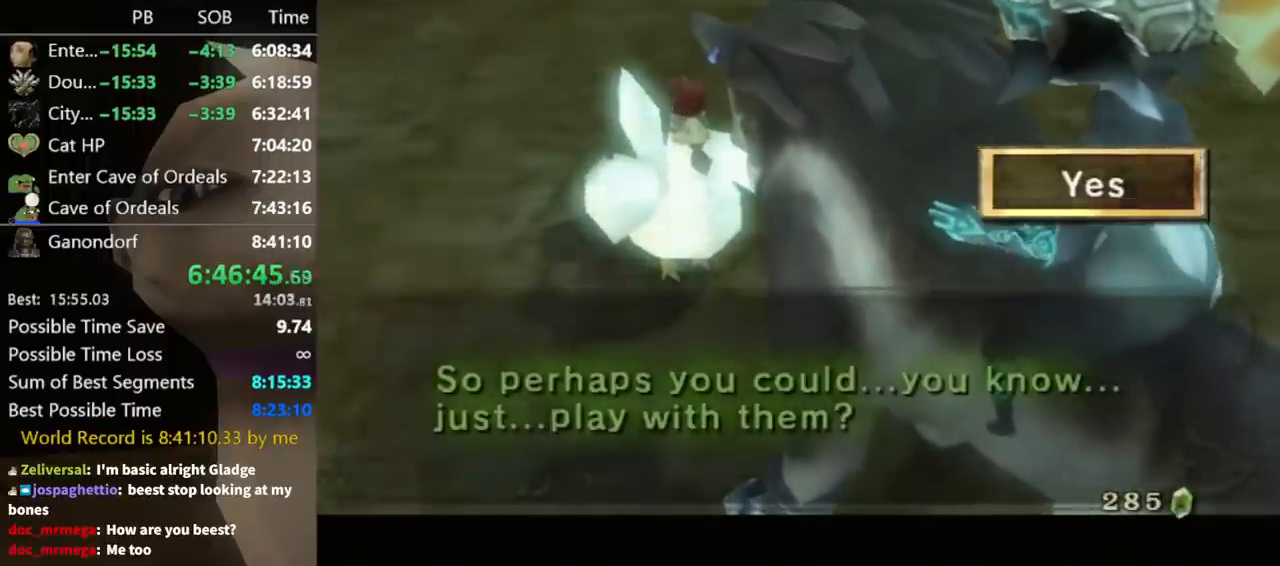
{"buttons": ["B"], "left_stick": "center", "right_stick": "center", "events": [[33, "A", "down"], [133, "A", "up"], [200, "A", "down"], [267, "A", "up"], [300, "A", "down"], [367, "A", "up"], [400, "B", "down"], [467, "A", "down"], [467, "B", "up"], [500, "A", "up"], [500, "B", "down"]]}
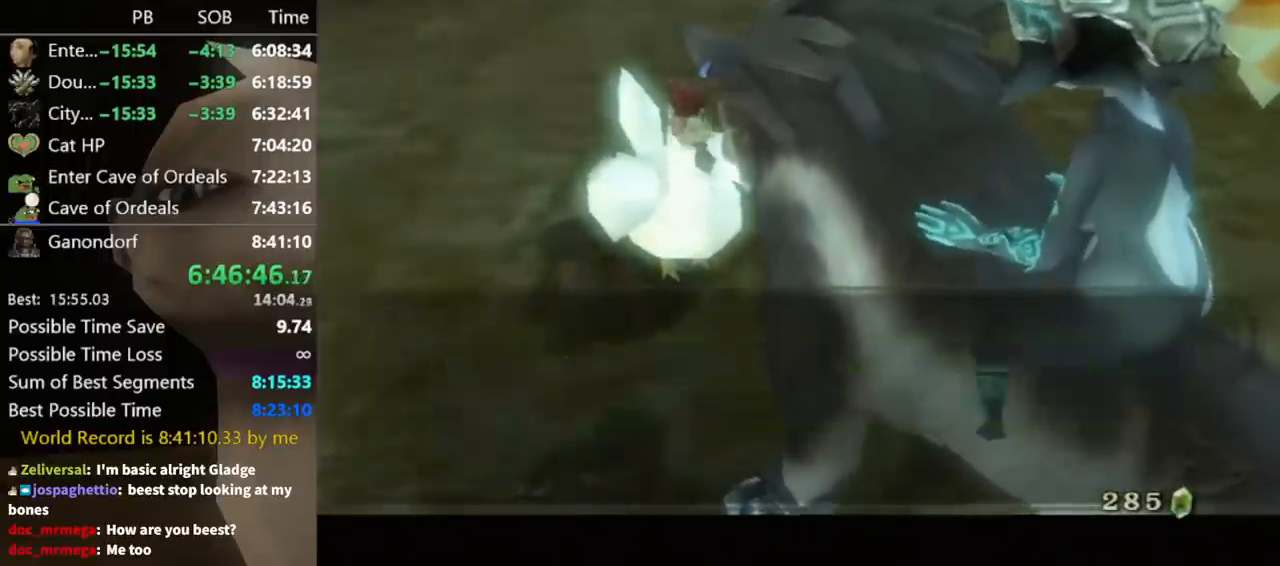
{"buttons": [], "left_stick": "center", "right_stick": "center", "events": [[33, "B", "up"], [67, "A", "down"], [100, "A", "up"], [100, "B", "down"], [133, "B", "up"], [167, "A", "down"], [200, "B", "down"], [267, "A", "up"], [300, "A", "down"], [300, "B", "up"], [367, "A", "up"], [367, "B", "down"], [400, "B", "up"], [433, "A", "down"], [467, "A", "up"], [467, "B", "down"], [500, "B", "up"]]}
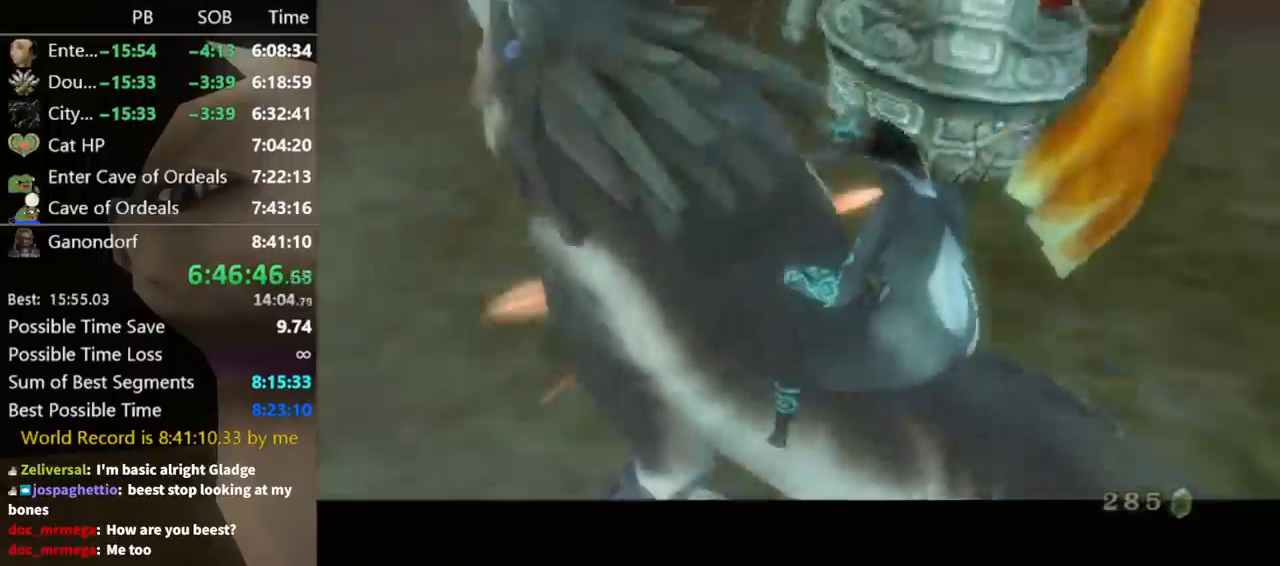
{"buttons": [], "left_stick": "center", "right_stick": "center", "events": [[33, "A", "down"], [100, "A", "up"], [167, "A", "down"], [267, "A", "up"]]}
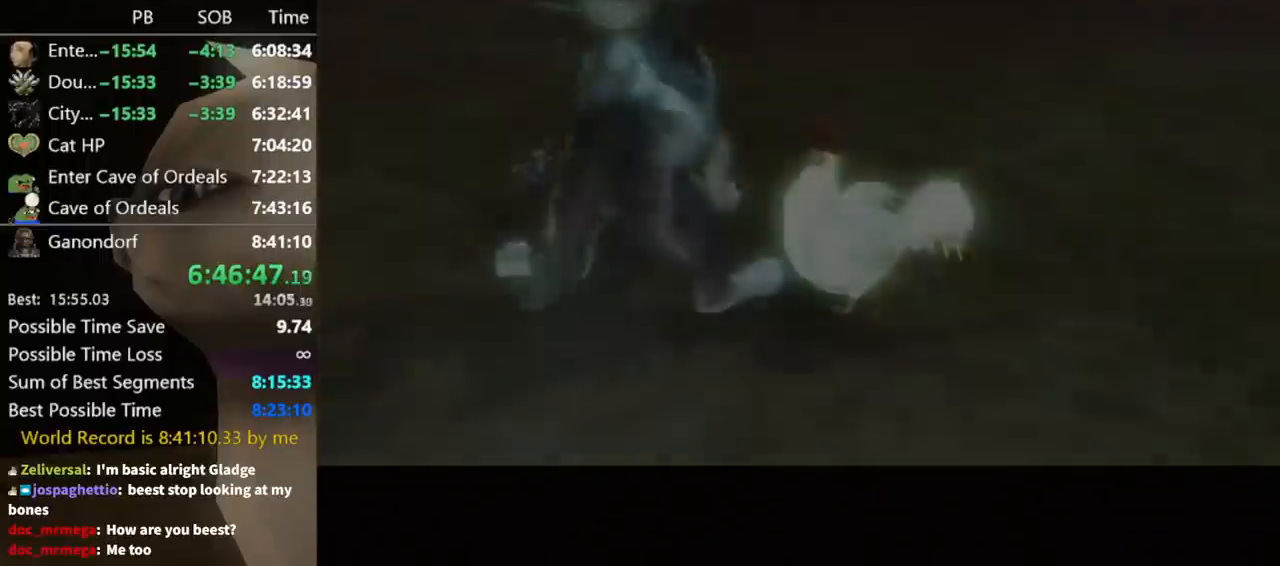
{"buttons": [], "left_stick": "center", "right_stick": "center", "events": []}
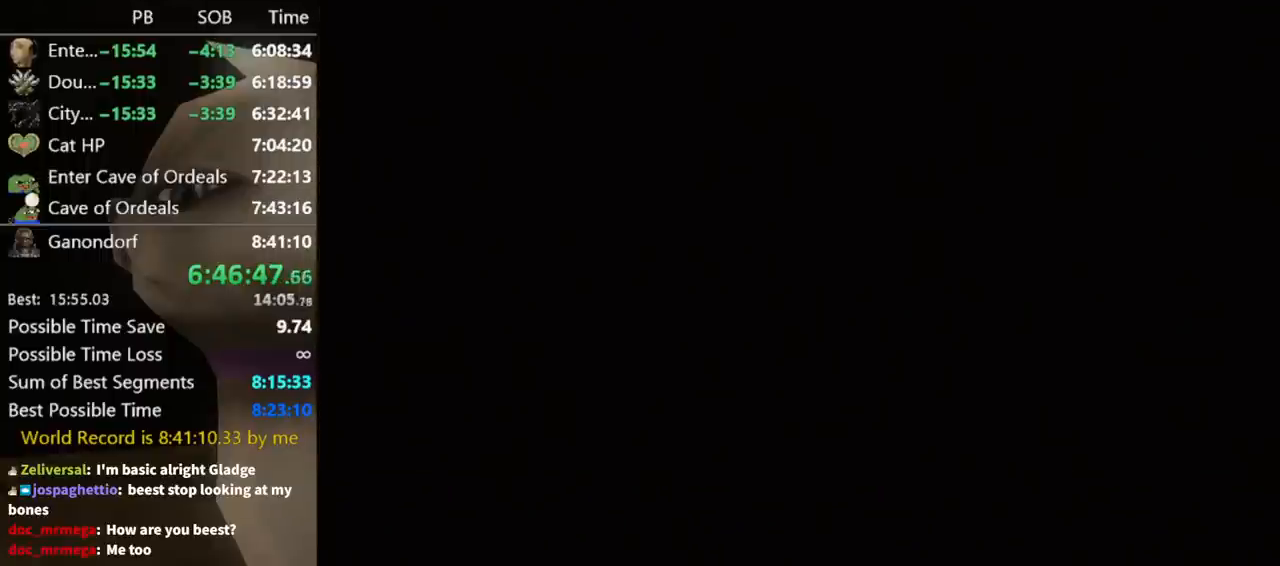
{"buttons": [], "left_stick": "center", "right_stick": "center", "events": []}